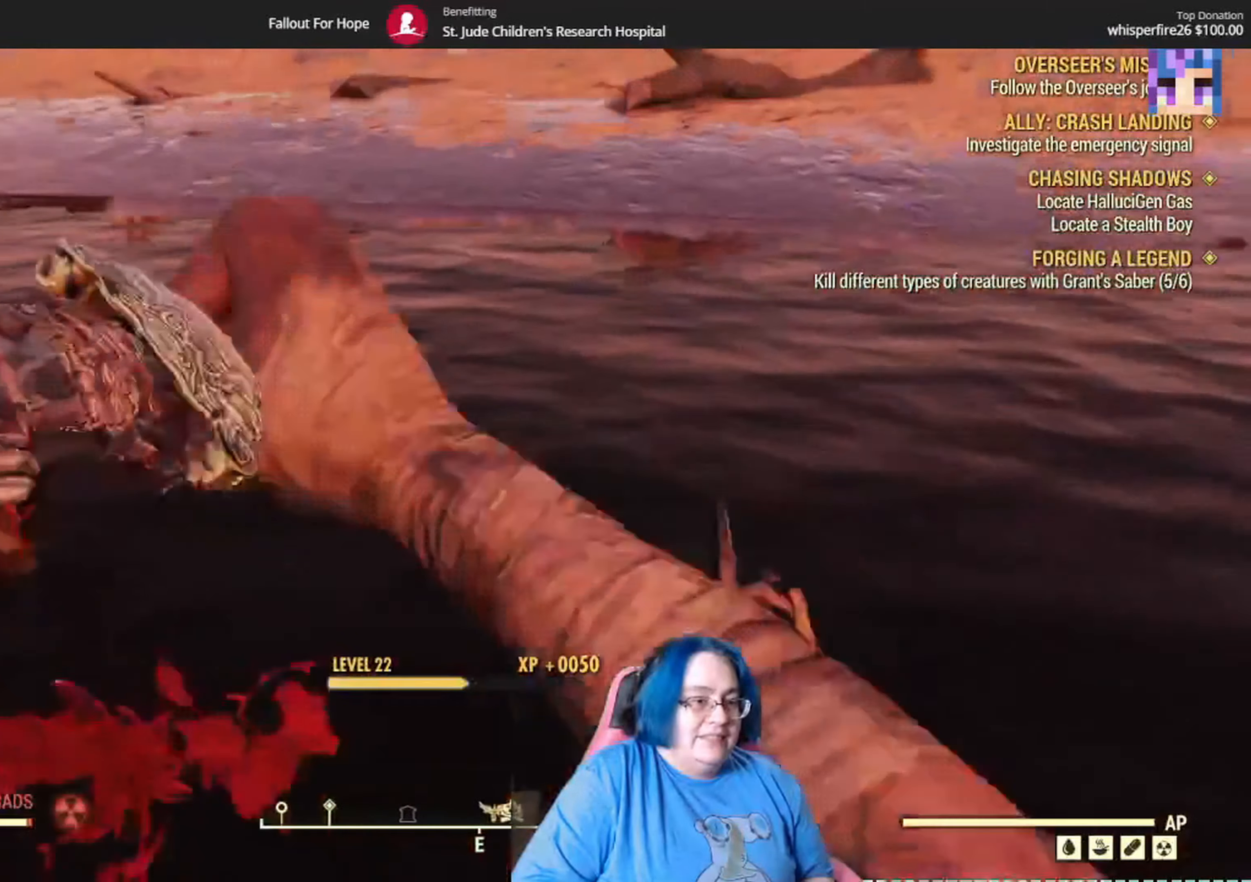
Gameplay with a controller (Xbox layout); each line is a JSON object with the inputs held at the frame after it. "events" lists button and stick changes between this image and that frame as [ms after this image, input, new state], when the widget could be followed in between.
{"buttons": [], "left_stick": "right", "right_stick": "left", "events": []}
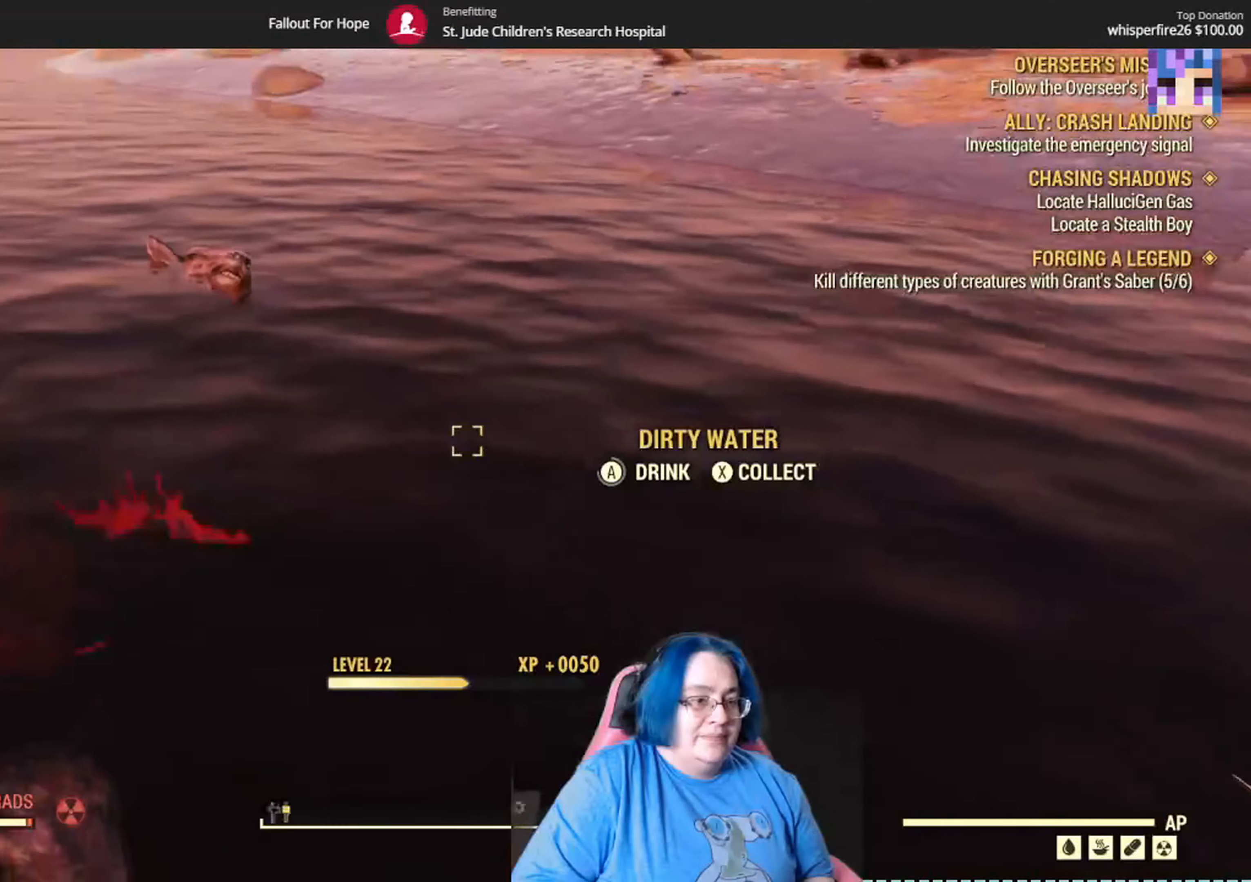
{"buttons": [], "left_stick": "up-right", "right_stick": "up-left", "events": [[300, "left_stick", "up-right"], [300, "right_stick", "up-left"]]}
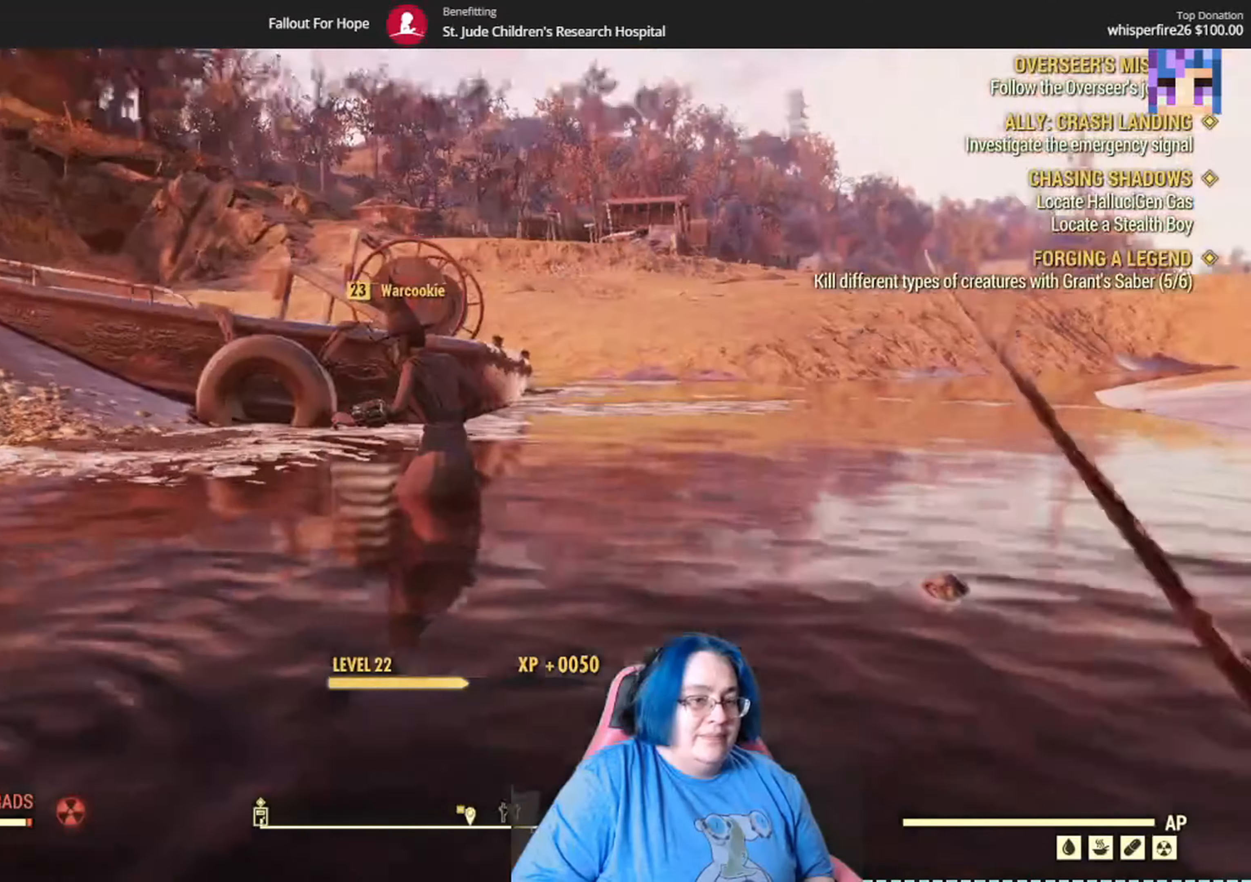
{"buttons": [], "left_stick": "up-left", "right_stick": "left", "events": [[100, "left_stick", "up-left"], [100, "right_stick", "left"]]}
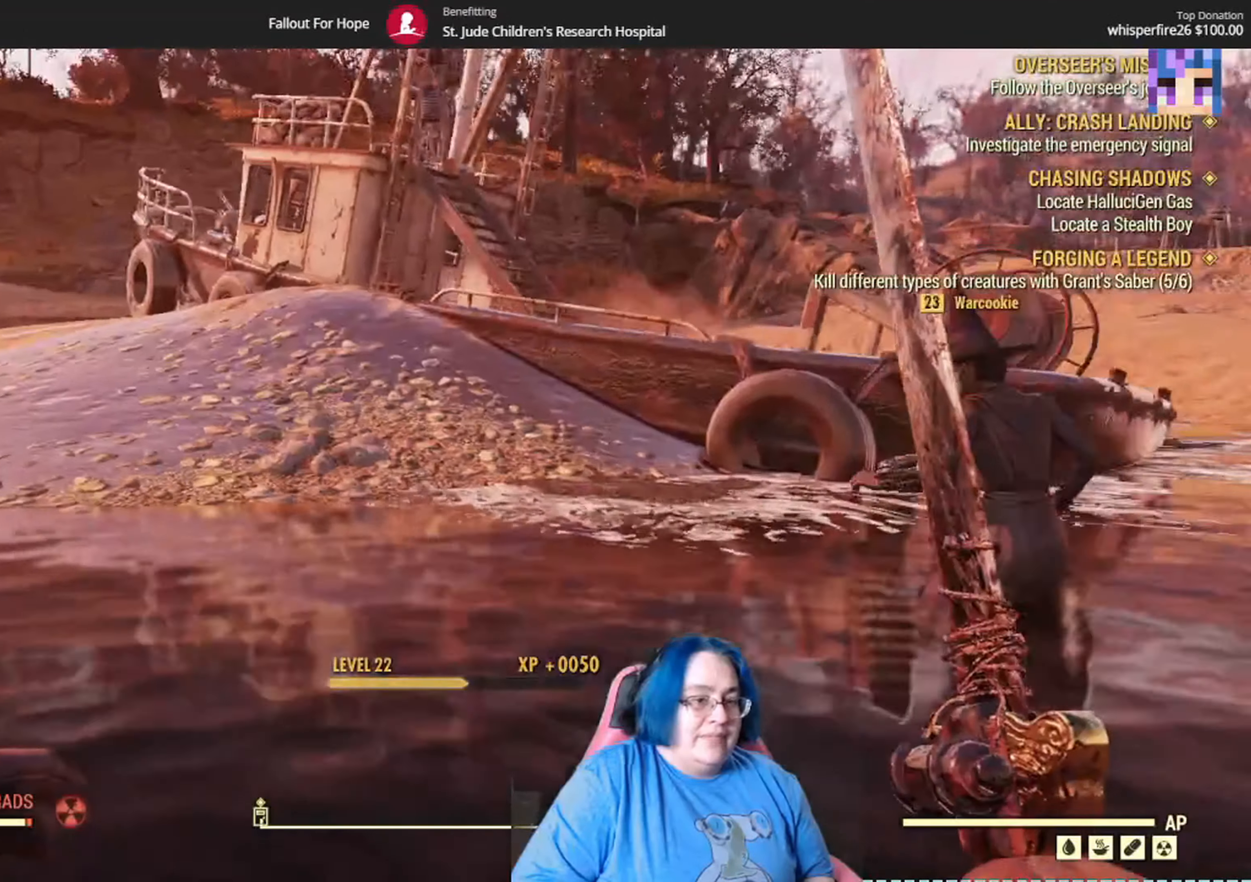
{"buttons": [], "left_stick": "up-left", "right_stick": "center", "events": [[100, "right_stick", "center"]]}
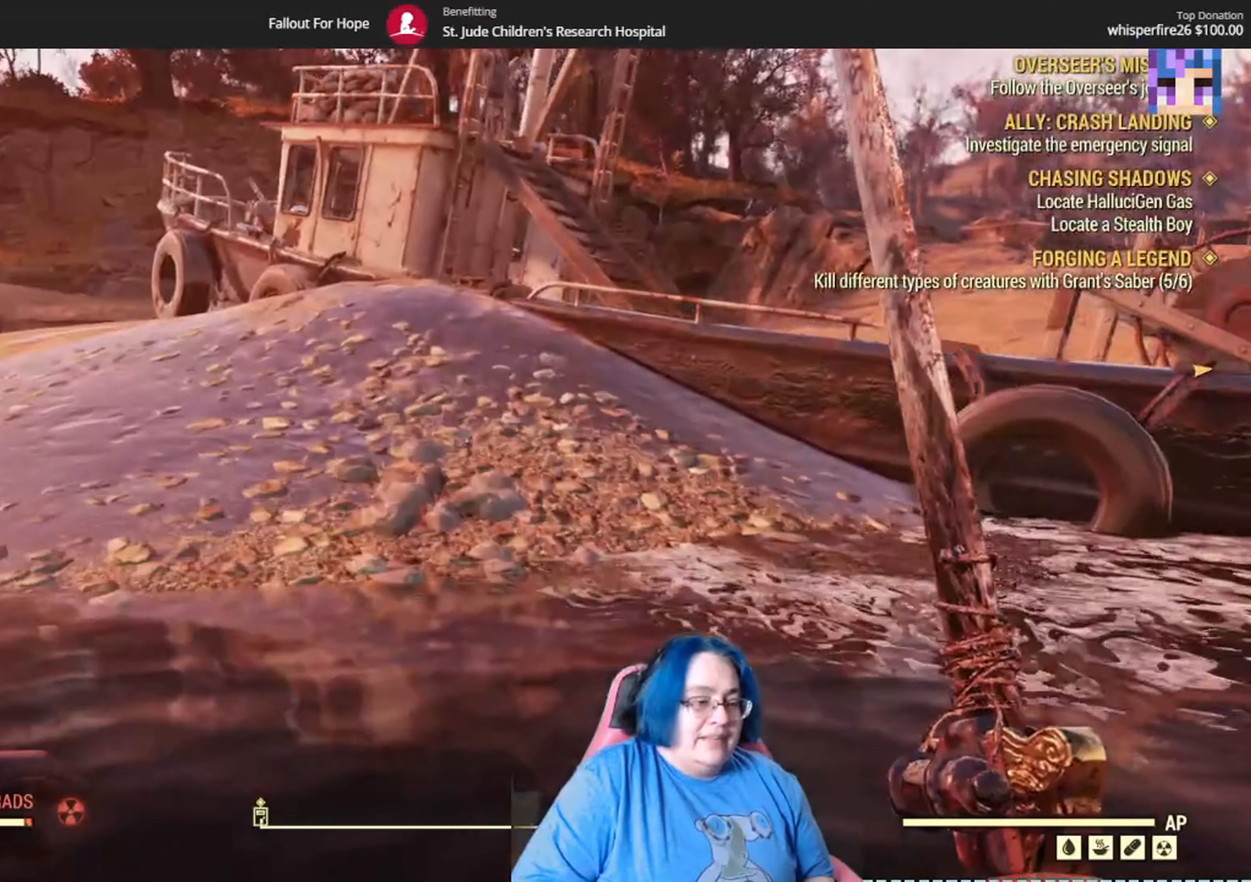
{"buttons": [], "left_stick": "up-left", "right_stick": "center", "events": []}